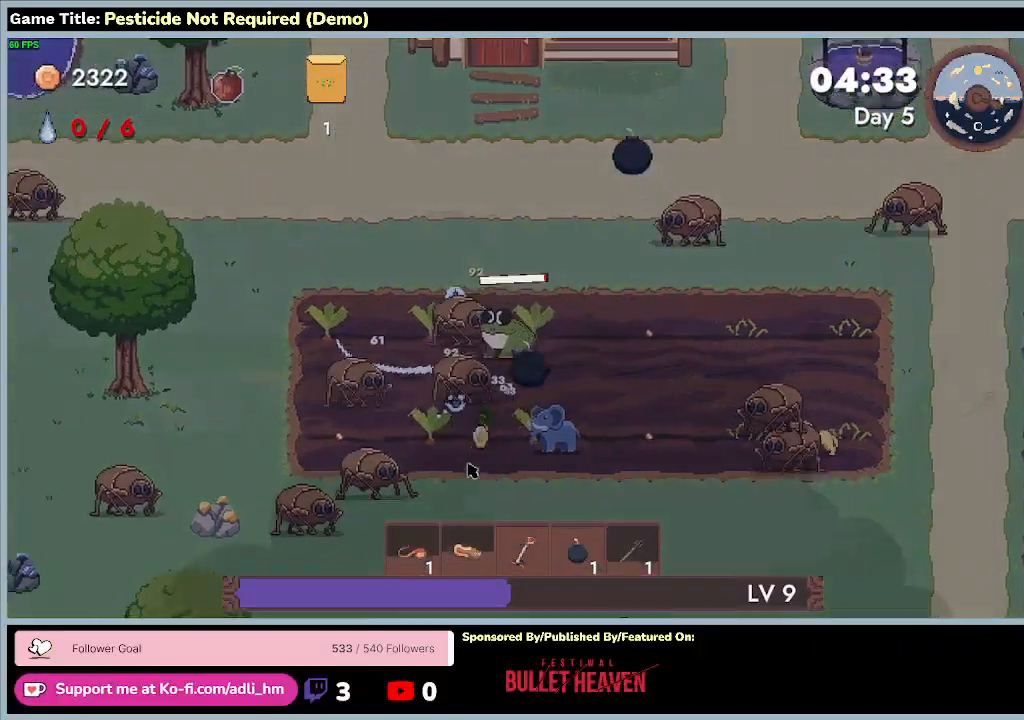
Gameplay with keyboard; each line is a JSON object with the keys held at the frame after it. "events" lists presses ("down") and releases ("up") of "0", "1", "2", "3", "4", "5", "6", "7", "8", "9", "a", "alt", "b", "c", "caps_lock", "ctrl", "d", "down", "e", "escape", "f", "f1", "f2", "f3", "f4", "f5", "f6", "f7", "f8", "g", "h", "i", "j", "k", "l", "left", "m", "minus", "n", "o", "p", "q", "r", "return", "right", "s", "shift", "space", "t", "tab", "u", "up", "v", "w", "x", "y" and "z" between this image and that frame as [ms after this image, input, new state], when the widget could be followed in between. No other keys are recorded. Mouse input is not recorded.
{"keys": ["a", "s"], "events": []}
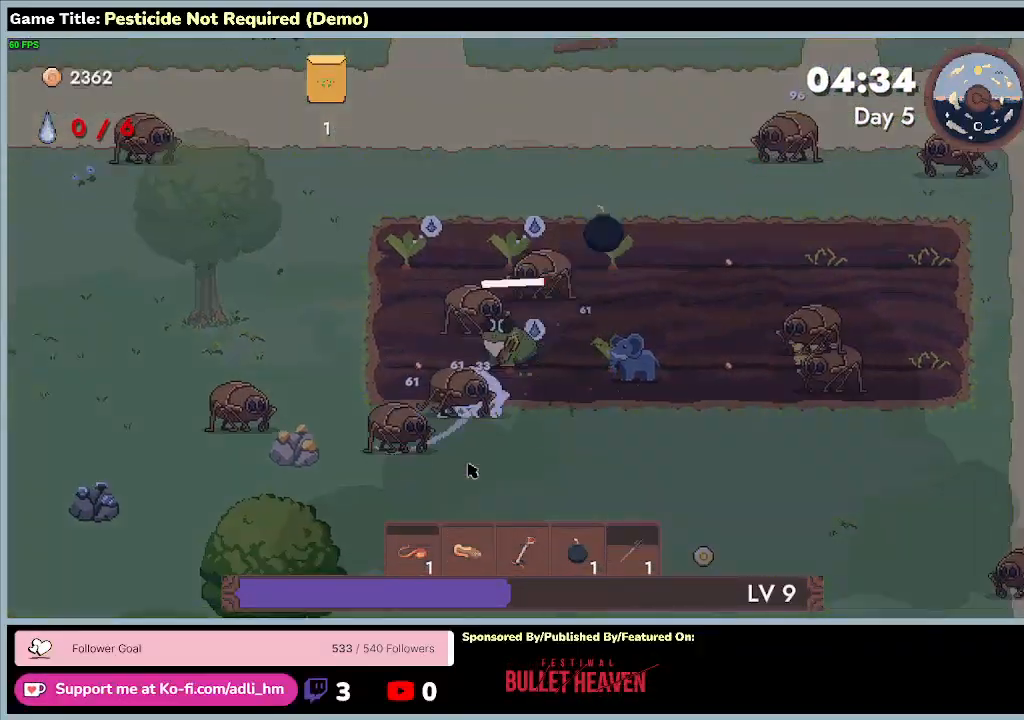
{"keys": ["a", "w"], "events": [[233, "s", "up"], [300, "w", "down"]]}
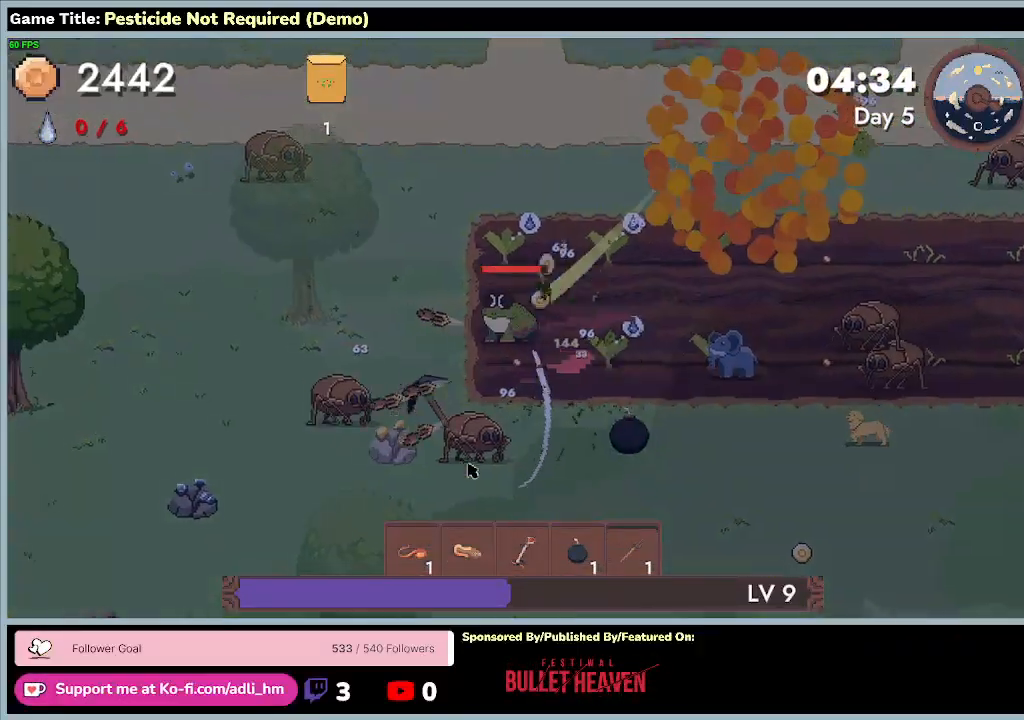
{"keys": ["d", "w"], "events": [[267, "a", "up"], [267, "d", "down"]]}
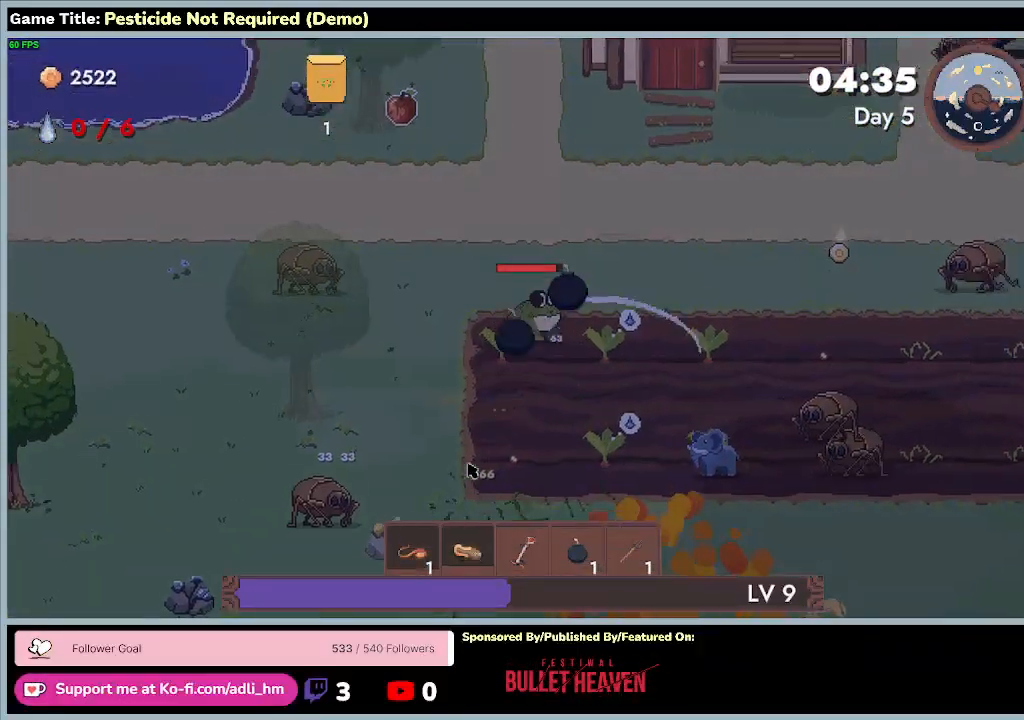
{"keys": ["d"], "events": [[333, "w", "up"]]}
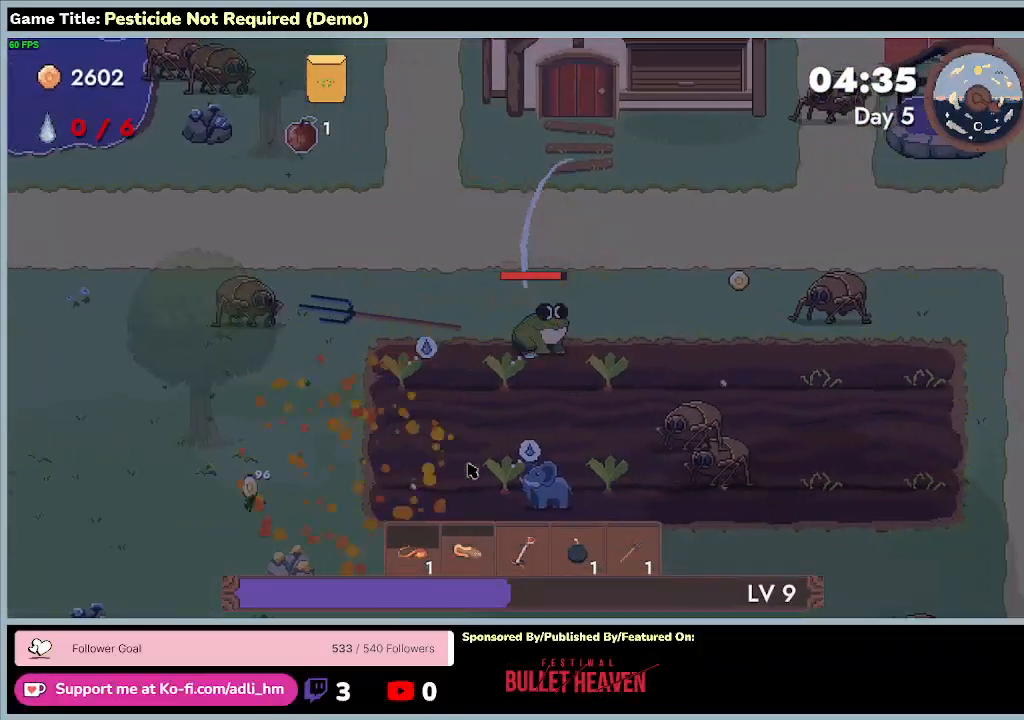
{"keys": ["d", "w"], "events": [[133, "w", "down"]]}
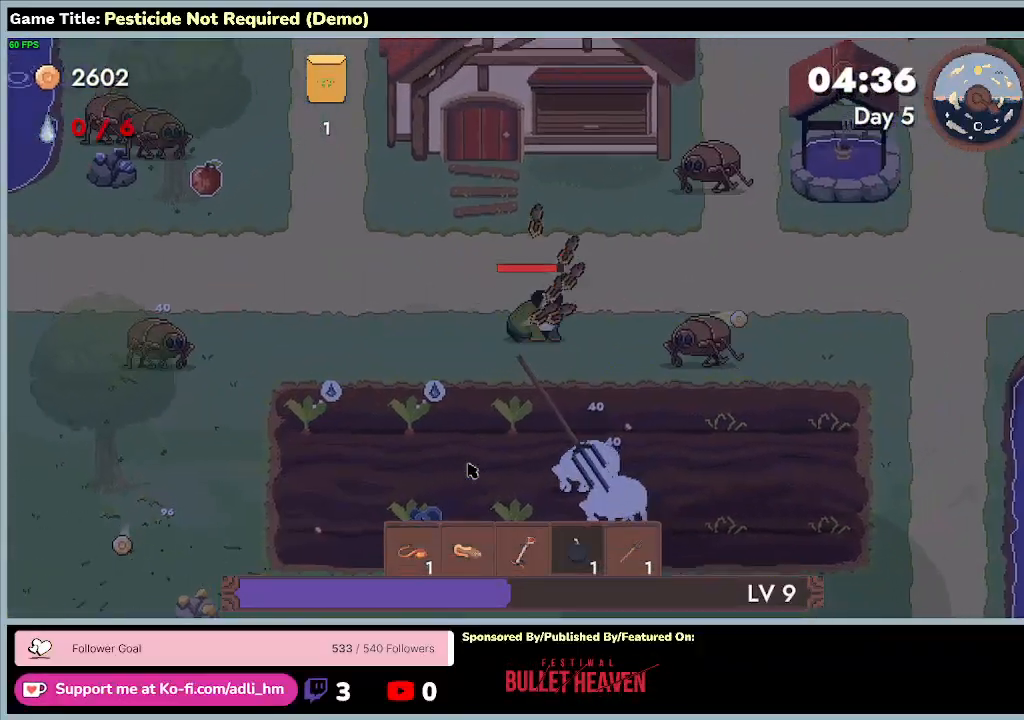
{"keys": ["d"], "events": [[367, "w", "up"]]}
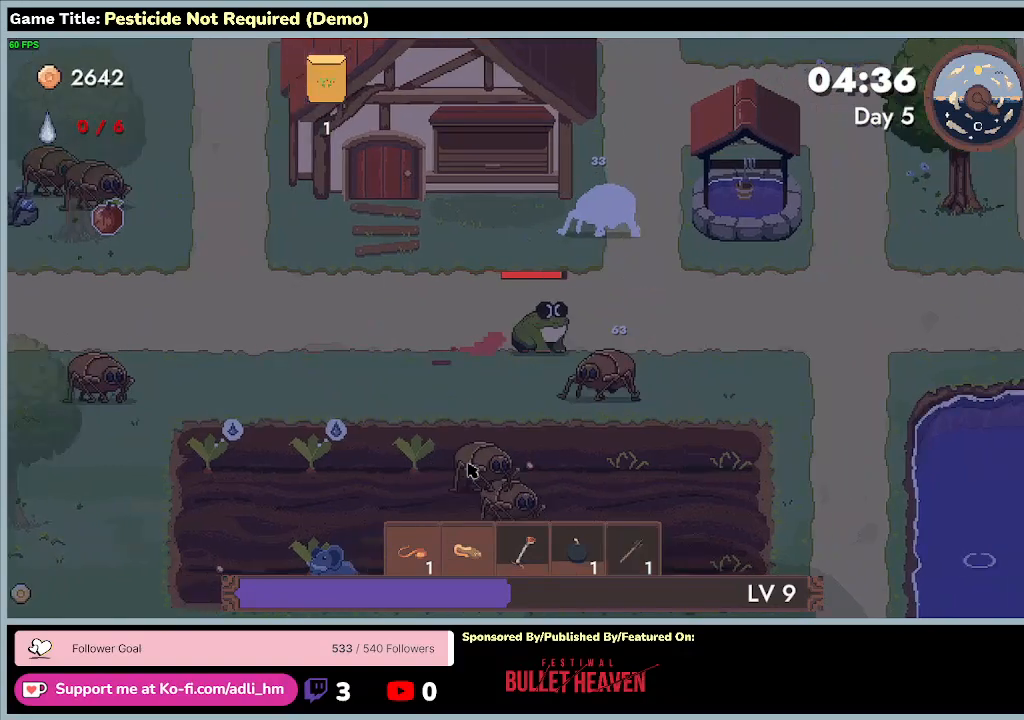
{"keys": ["d", "w"], "events": [[300, "w", "down"]]}
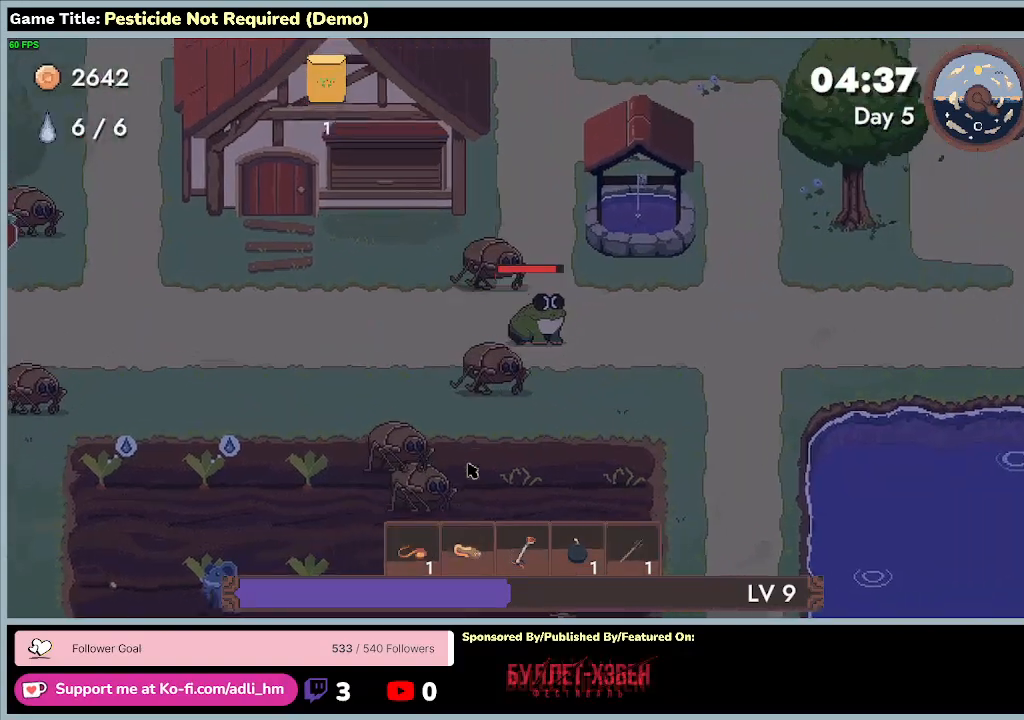
{"keys": ["a"], "events": [[233, "a", "down"], [467, "d", "up"], [467, "w", "up"]]}
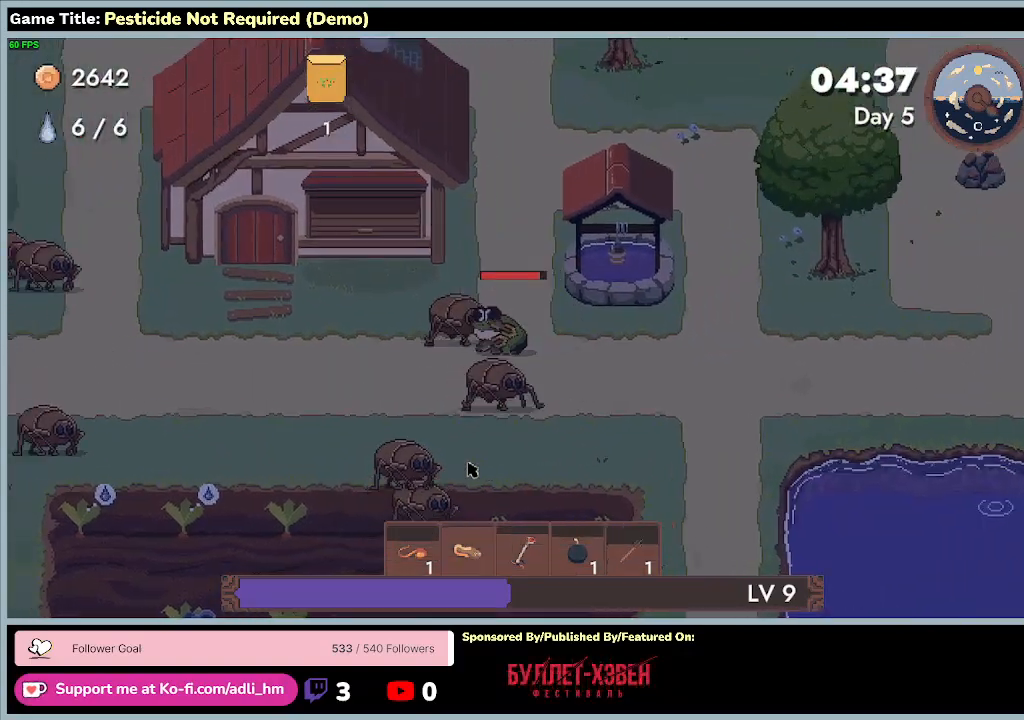
{"keys": ["a"], "events": []}
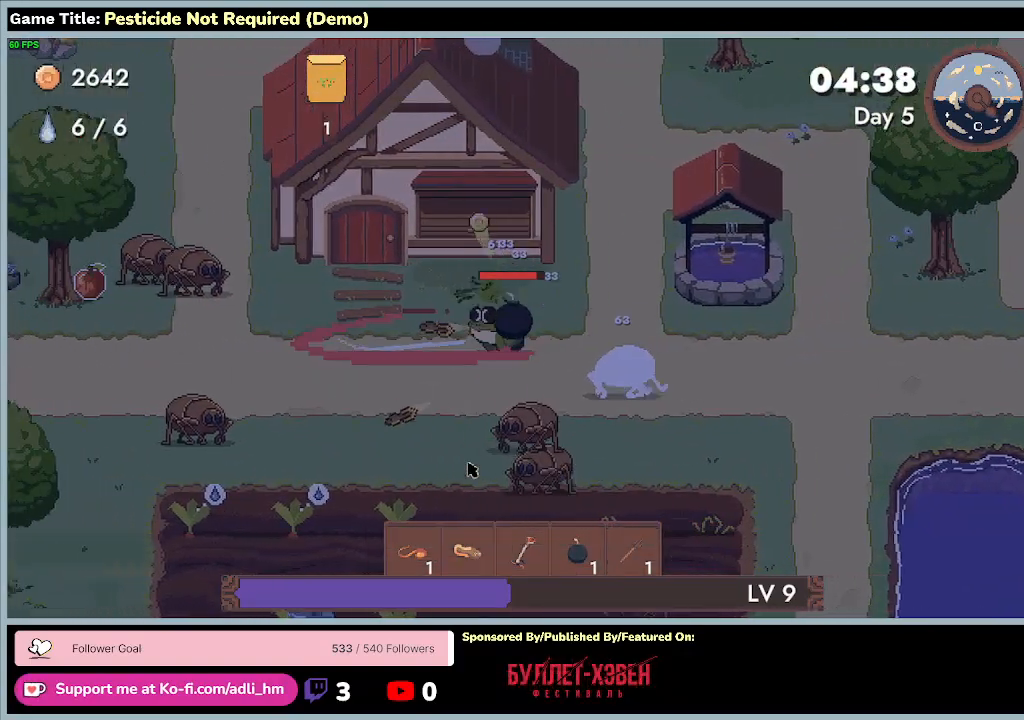
{"keys": ["a"], "events": []}
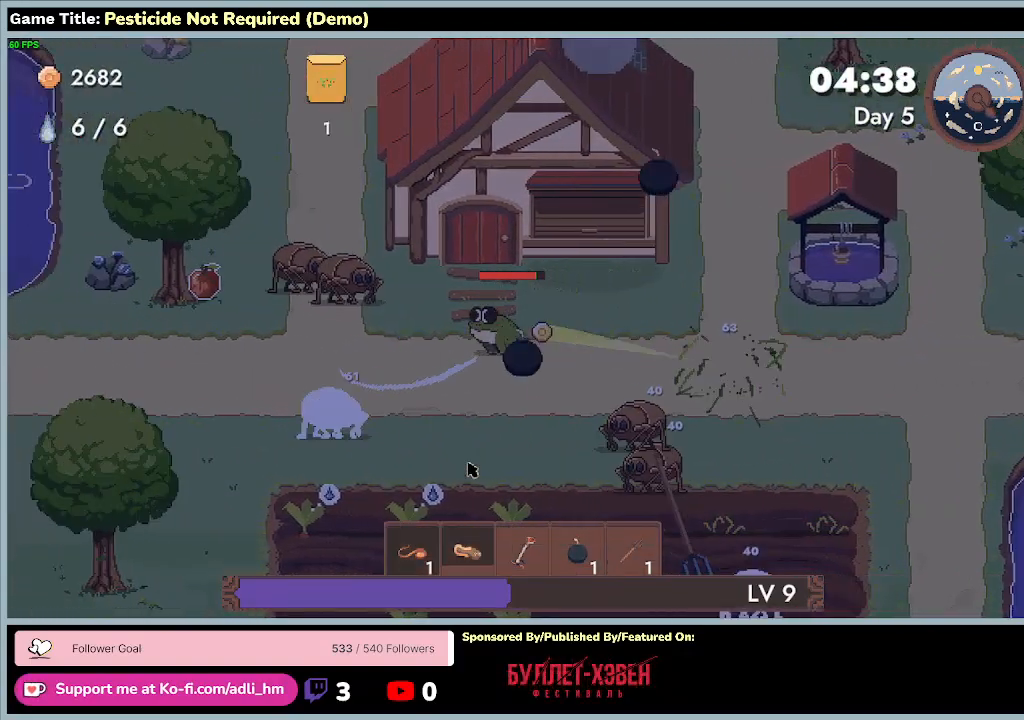
{"keys": ["a"], "events": []}
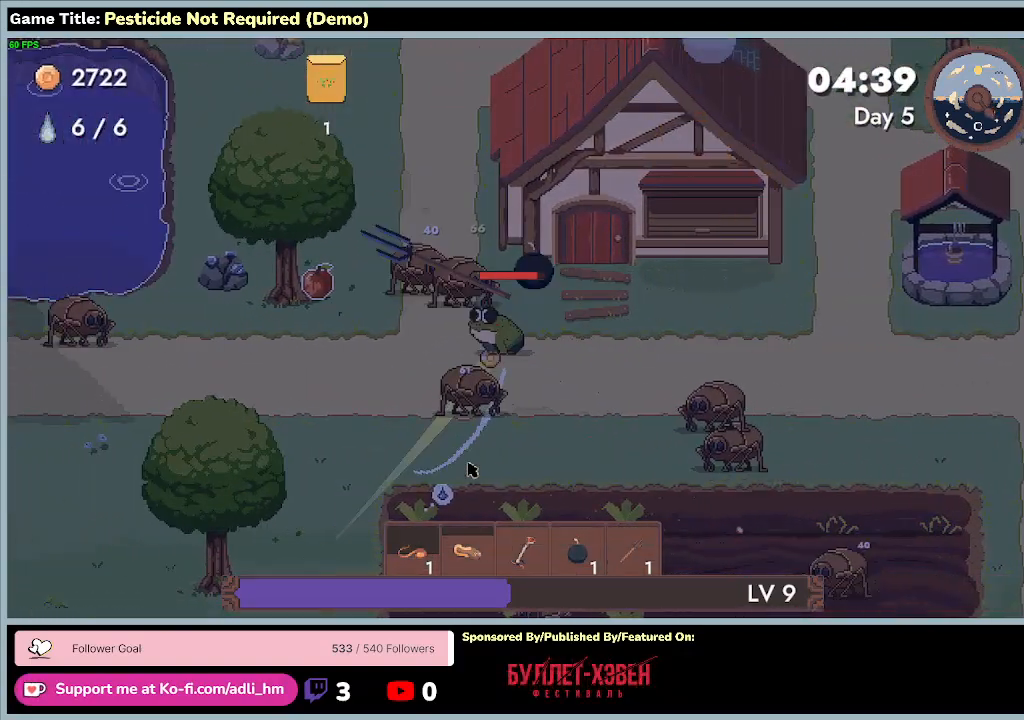
{"keys": ["a"], "events": []}
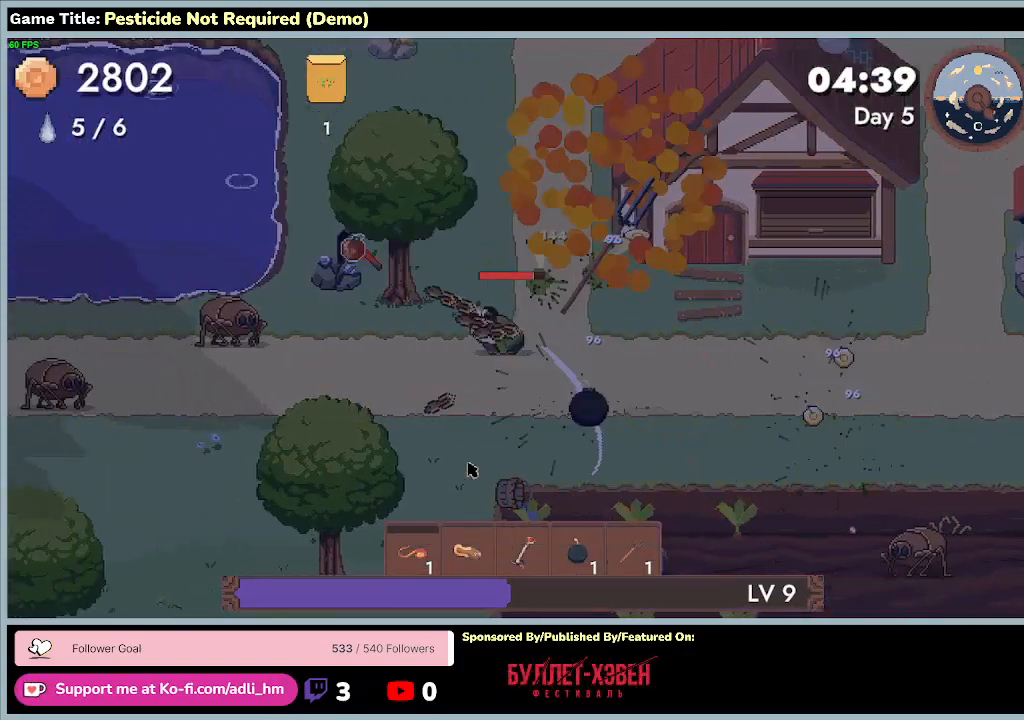
{"keys": ["a", "s"], "events": [[100, "s", "down"]]}
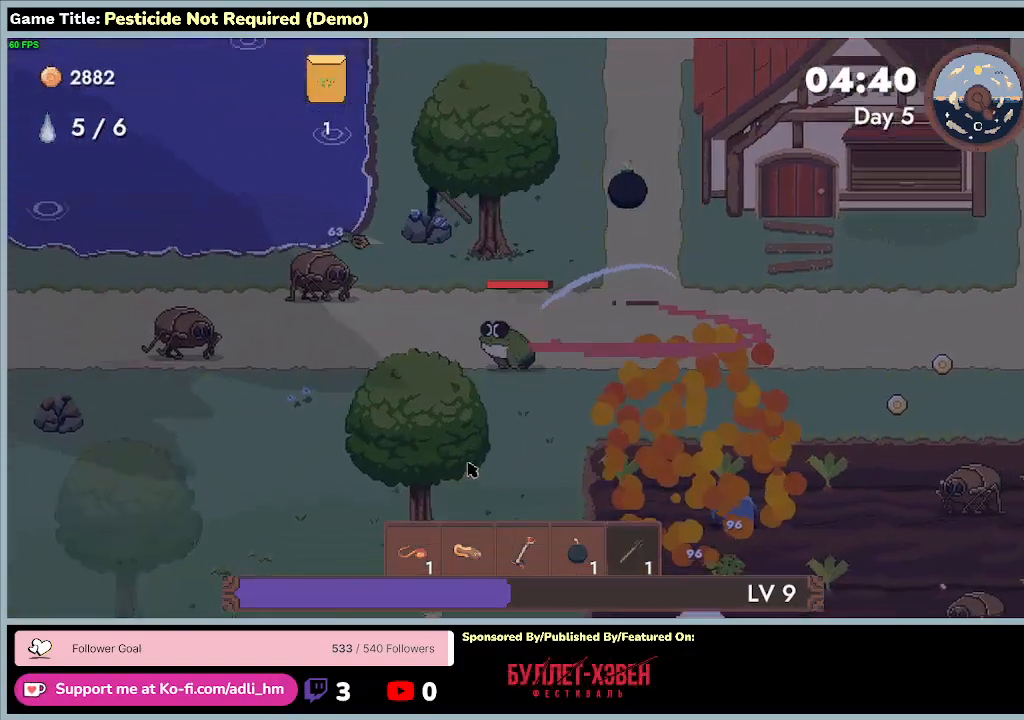
{"keys": ["d", "s"], "events": [[133, "a", "up"], [167, "d", "down"]]}
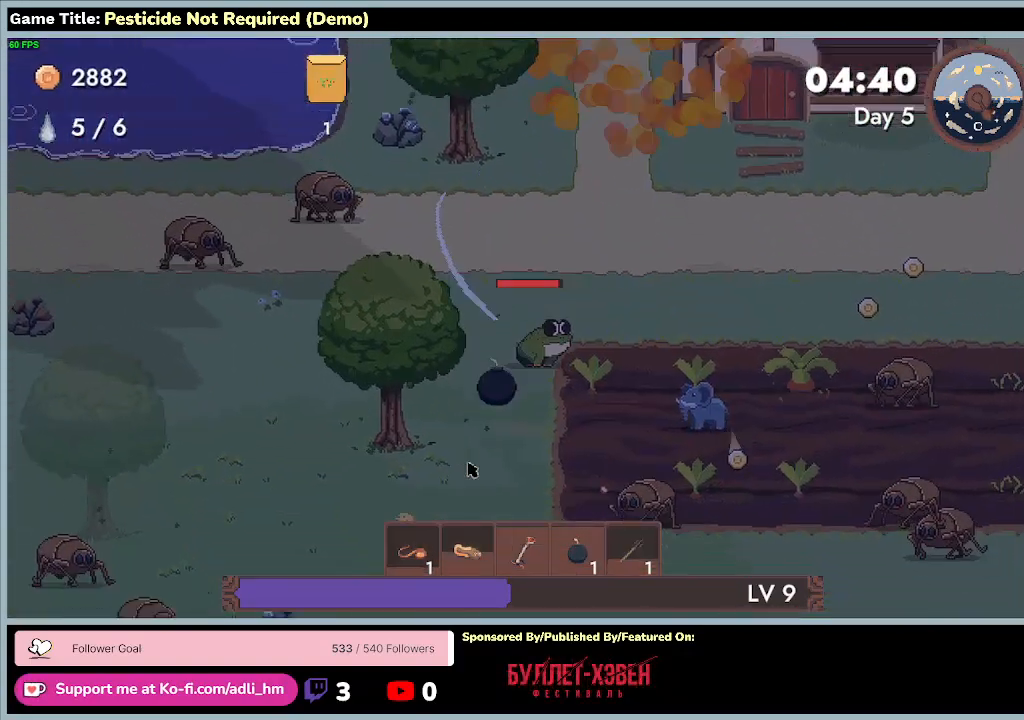
{"keys": ["d", "s"], "events": []}
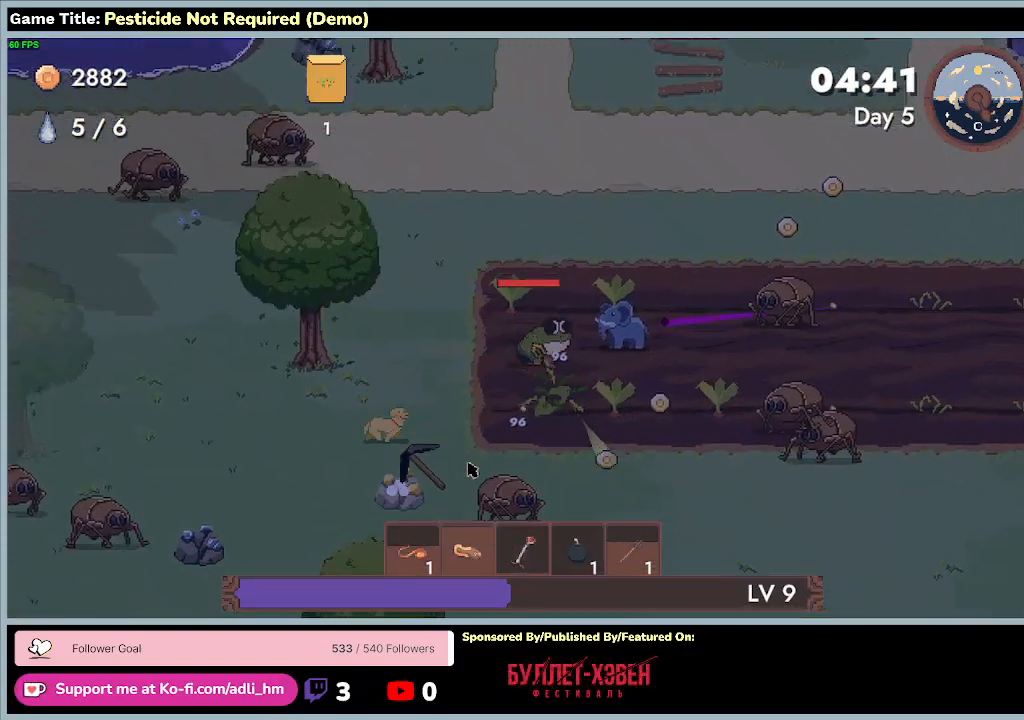
{"keys": ["d"], "events": [[467, "s", "up"]]}
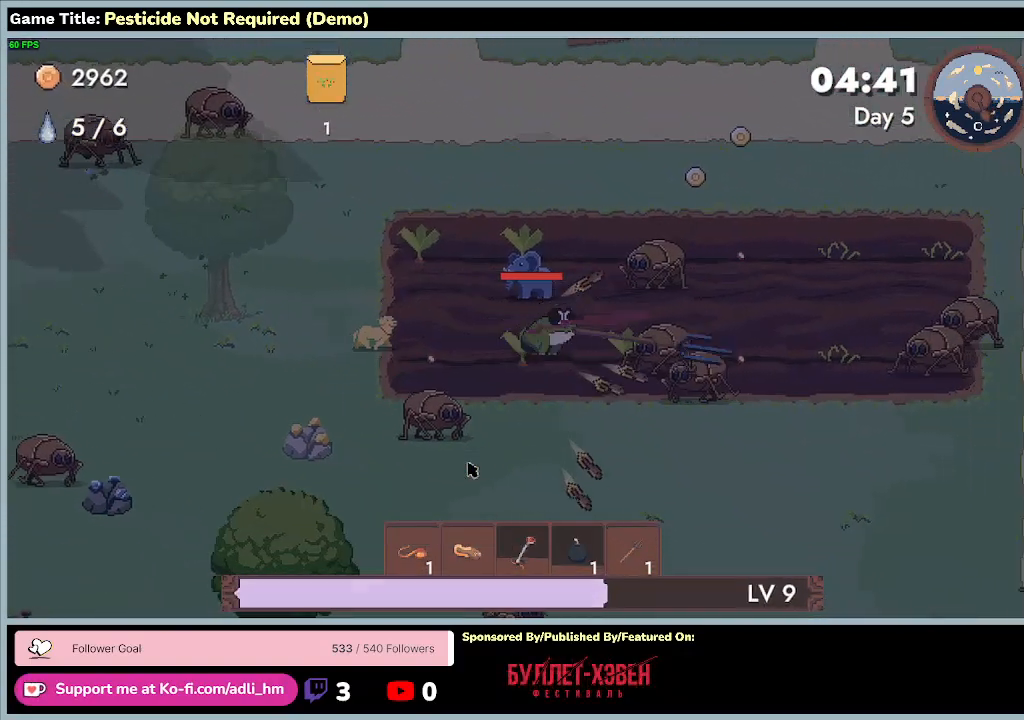
{"keys": ["d", "w"], "events": [[167, "w", "down"]]}
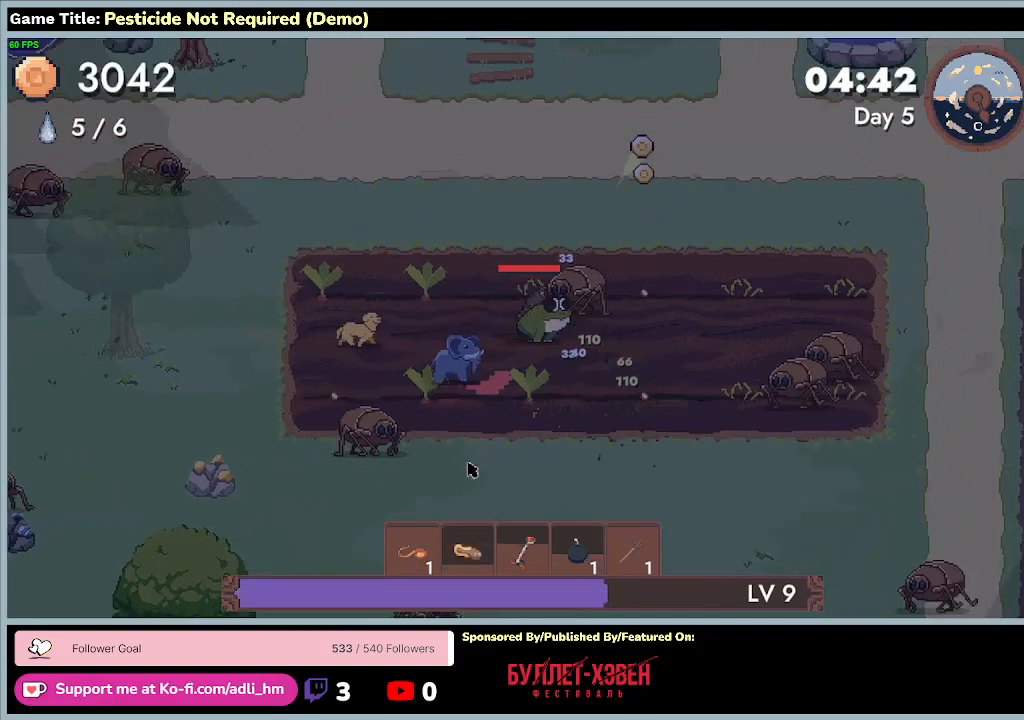
{"keys": ["d", "w"], "events": []}
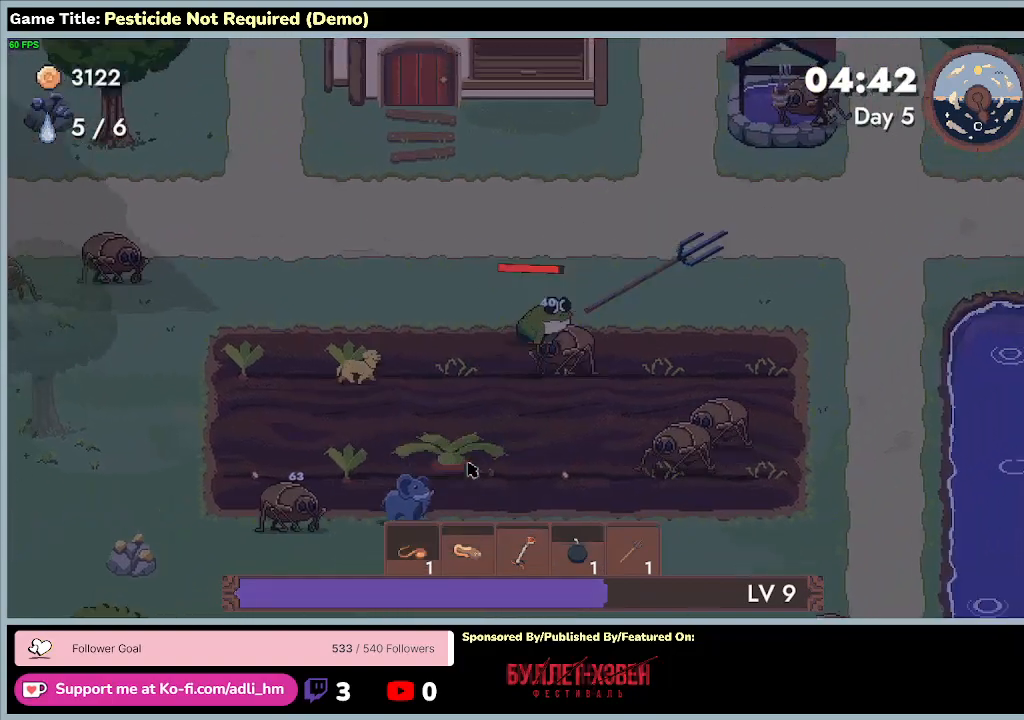
{"keys": ["d"], "events": [[233, "w", "up"]]}
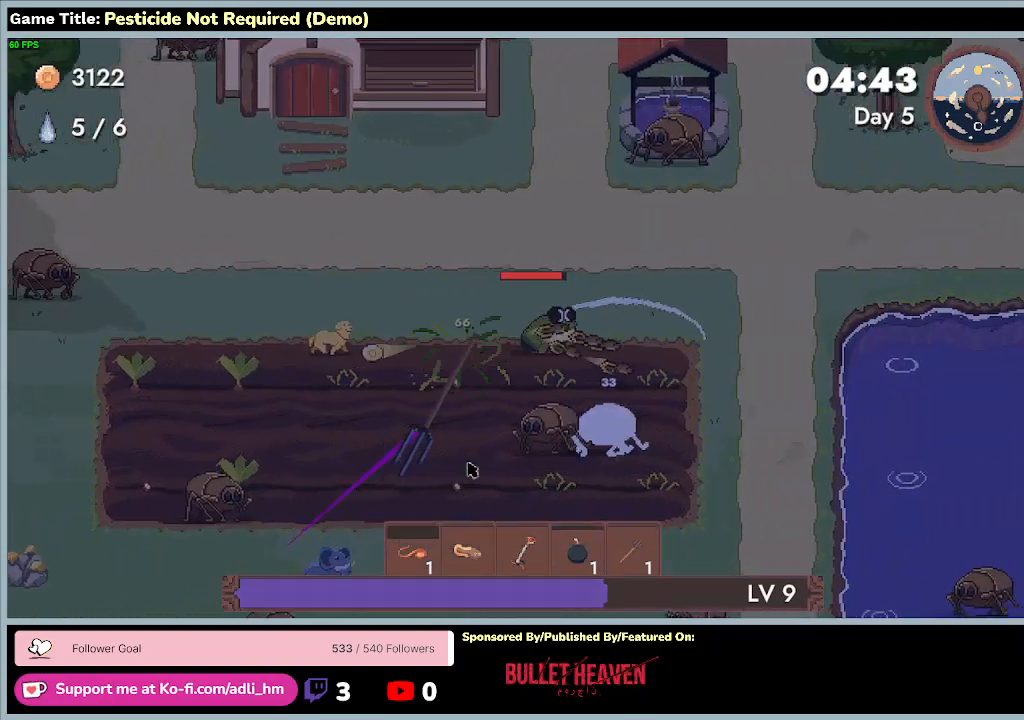
{"keys": ["d", "s"], "events": [[233, "s", "down"]]}
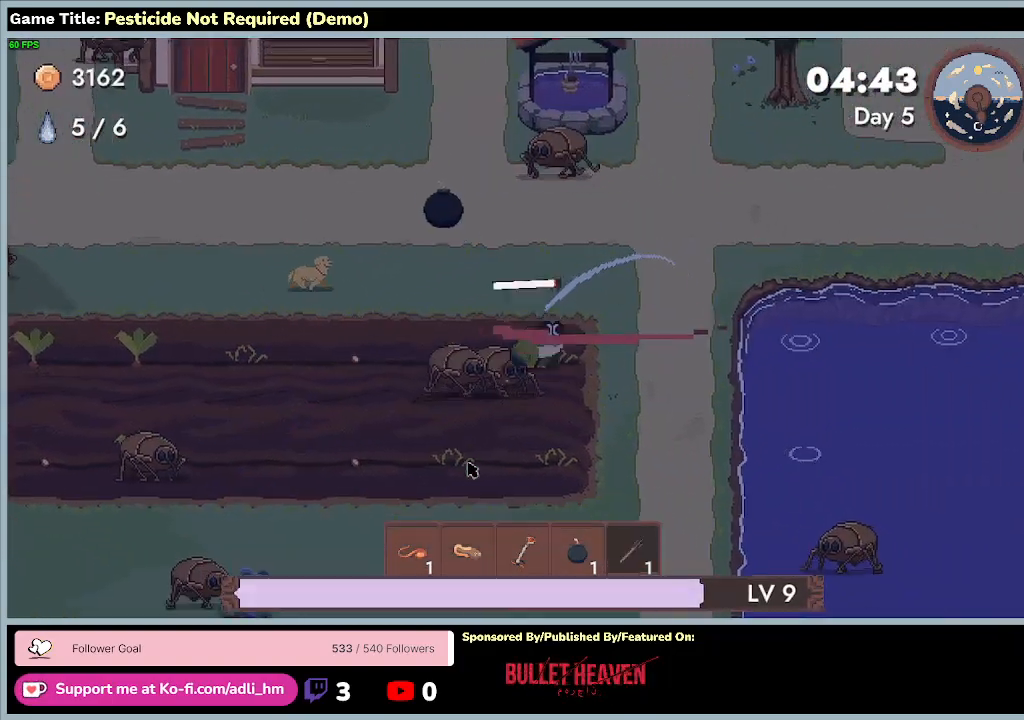
{"keys": ["a", "s"], "events": [[100, "d", "up"], [133, "a", "down"]]}
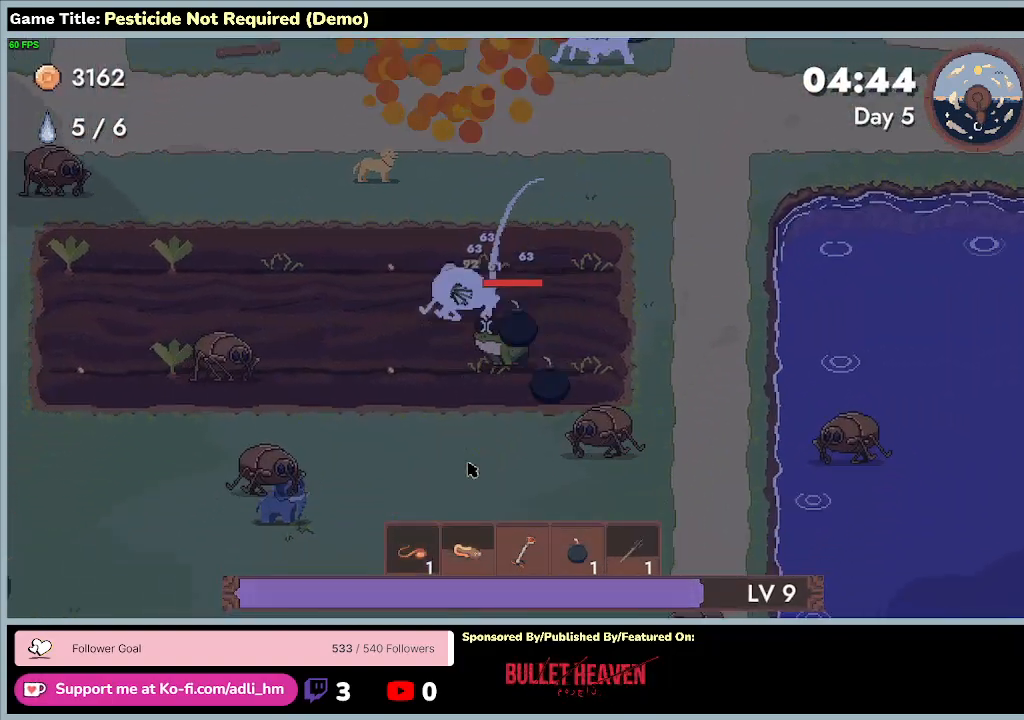
{"keys": ["a"], "events": [[433, "s", "up"]]}
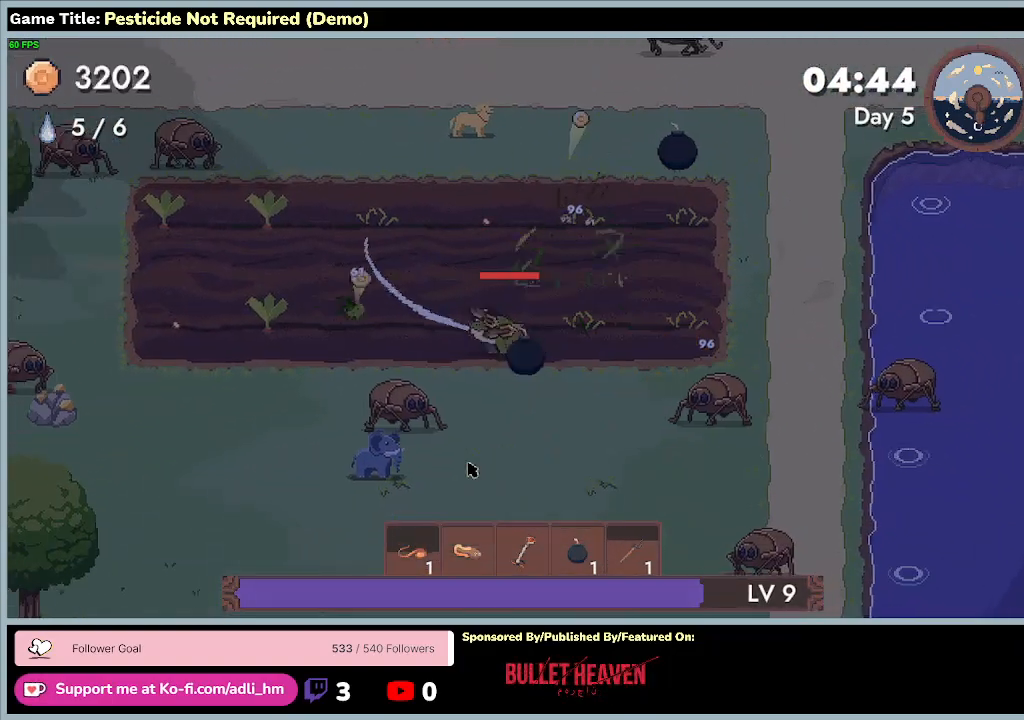
{"keys": ["a", "w"], "events": [[200, "w", "down"]]}
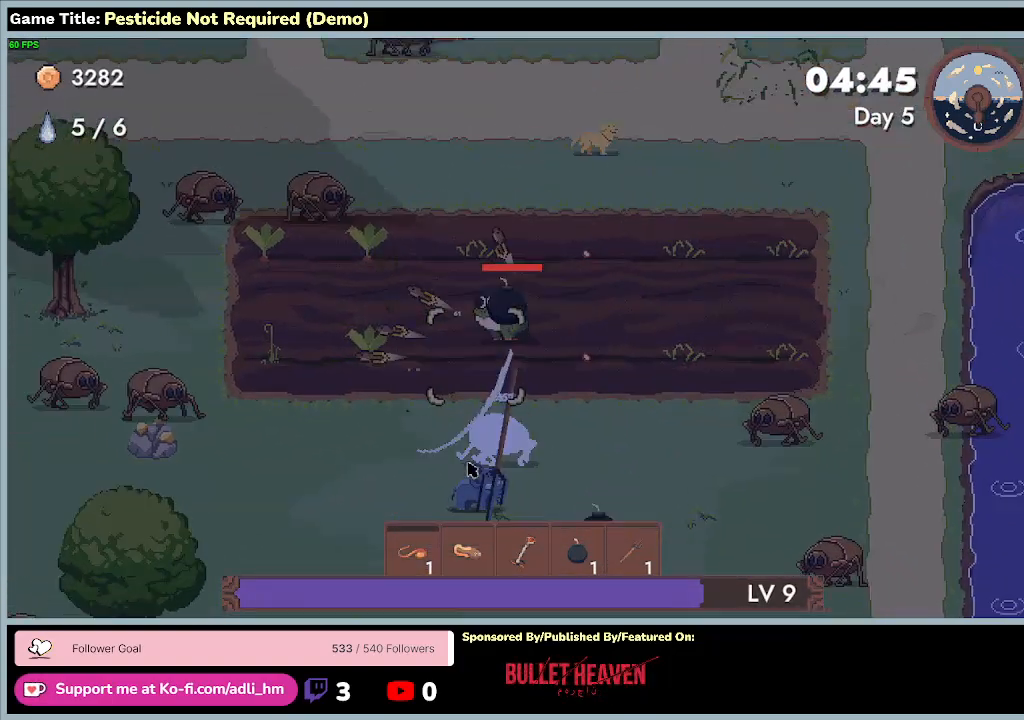
{"keys": ["a", "w"], "events": []}
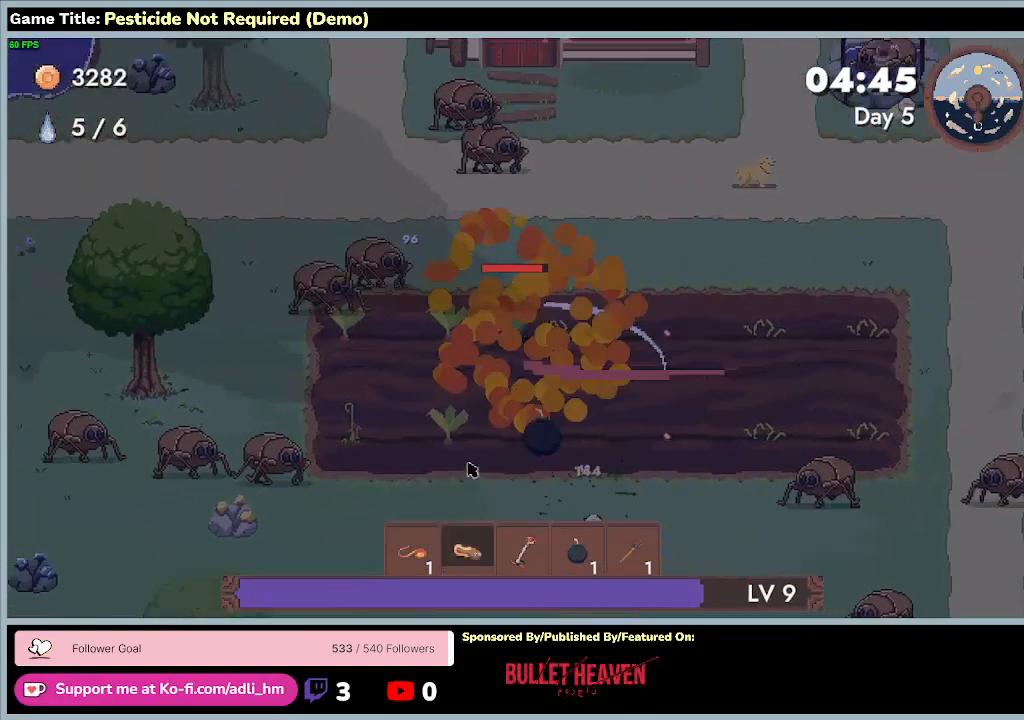
{"keys": ["a"], "events": [[467, "w", "up"]]}
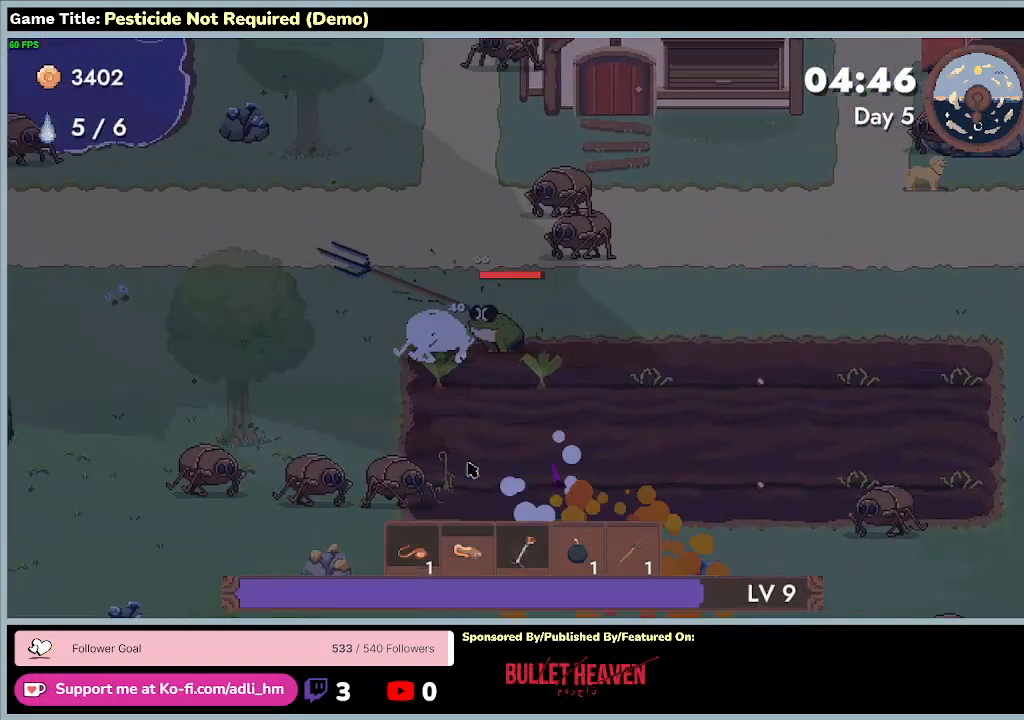
{"keys": ["a", "s"], "events": [[333, "s", "down"]]}